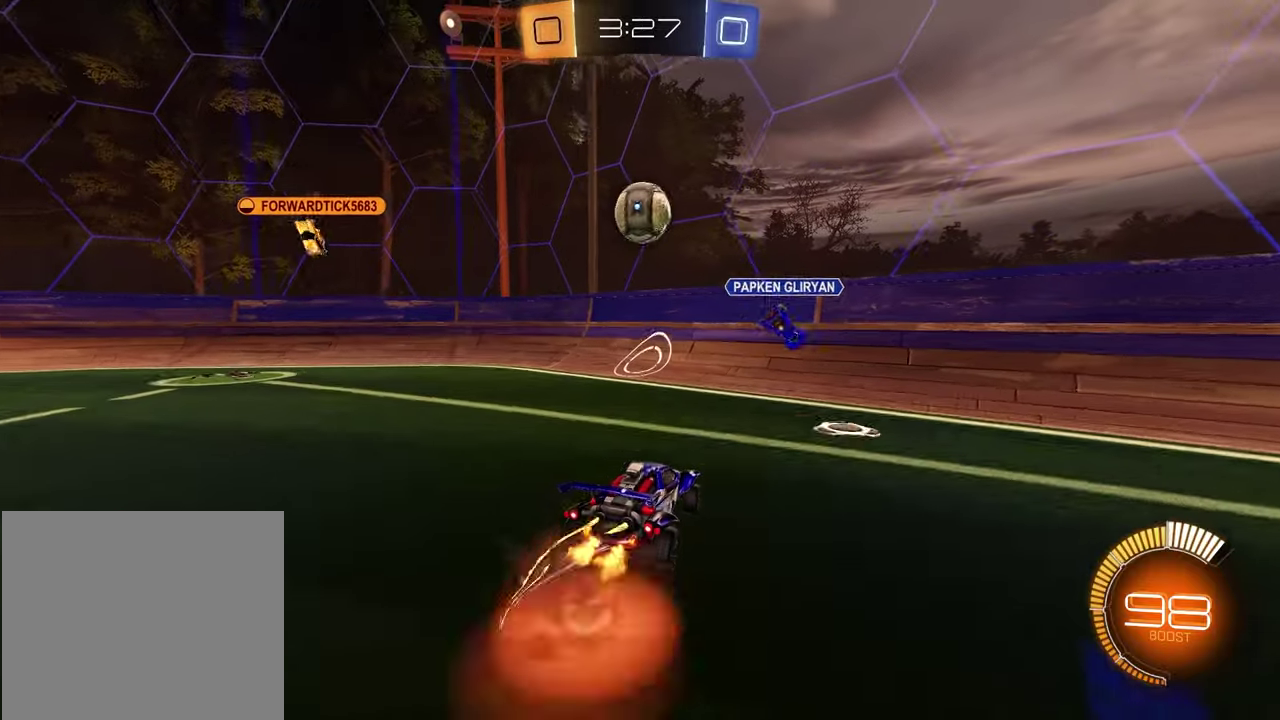
Gameplay with a controller (PlayStation layout); each line is a JSON object with the inputs held at the frame after it. "events" lists button and stick changes between this image and that frame as [ms after this image, input, new state], when the widget could be followed in between.
{"buttons": ["R2"], "left_stick": "left", "right_stick": "center"}
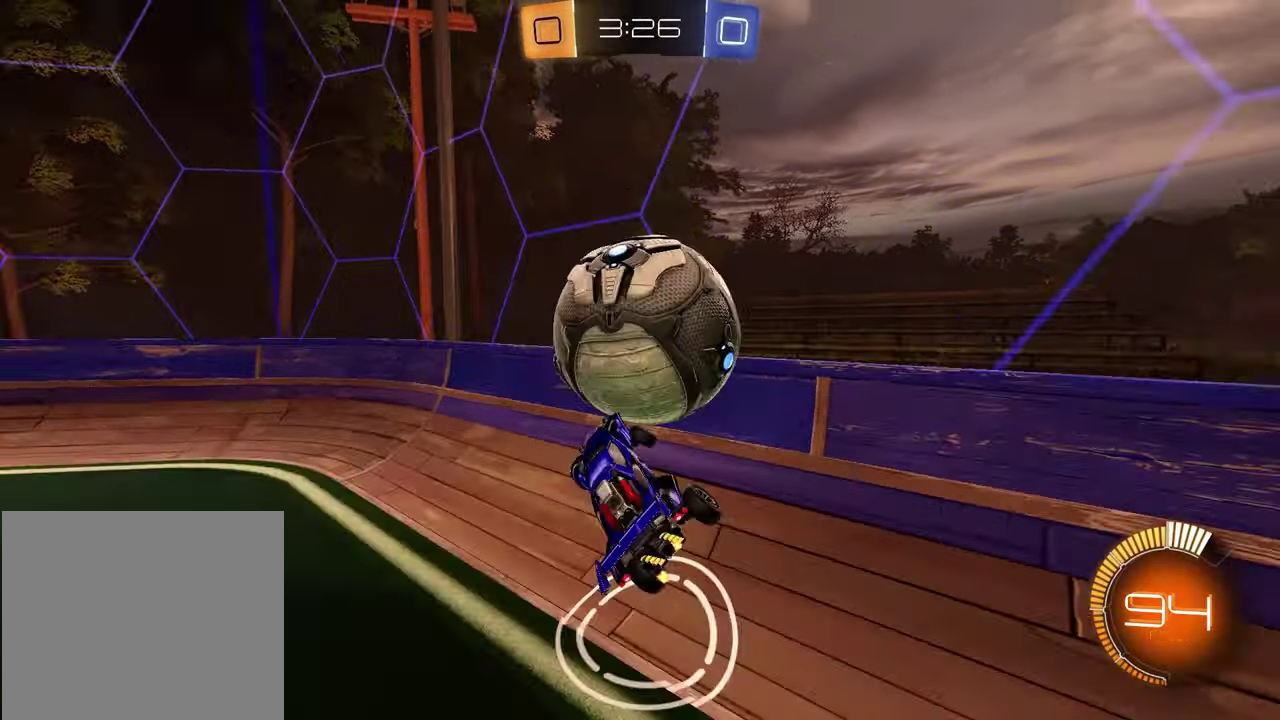
{"buttons": ["R2"], "left_stick": "left", "right_stick": "center", "events": [[33, "R1", "down"], [250, "R1", "up"]]}
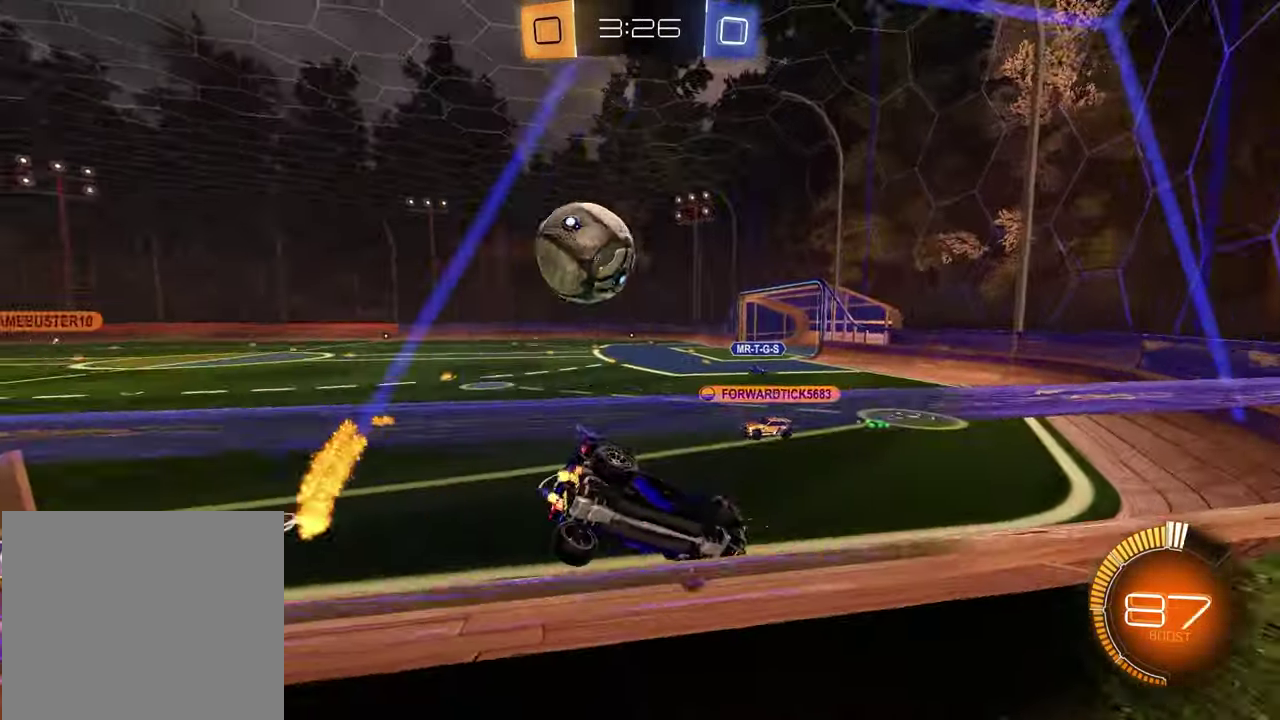
{"buttons": ["R1", "R2"], "left_stick": "left", "right_stick": "center", "events": [[67, "R1", "down"]]}
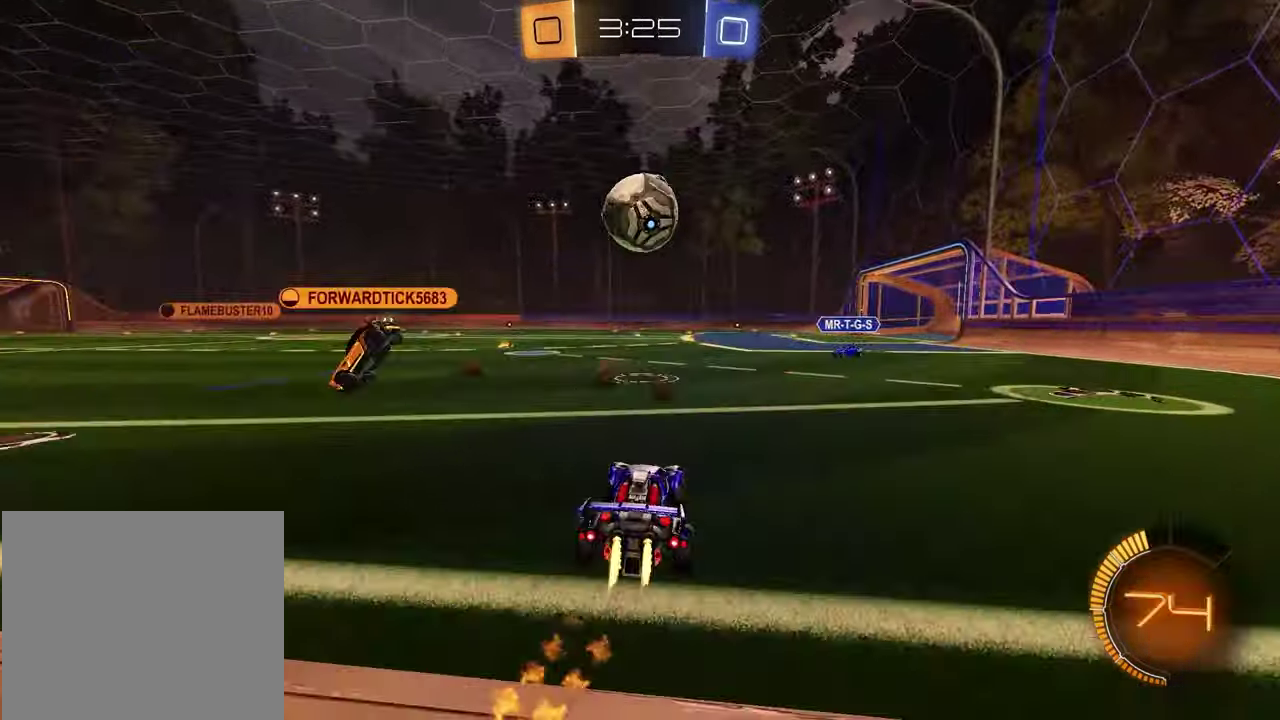
{"buttons": ["R1", "R2"], "left_stick": "up-right", "right_stick": "center"}
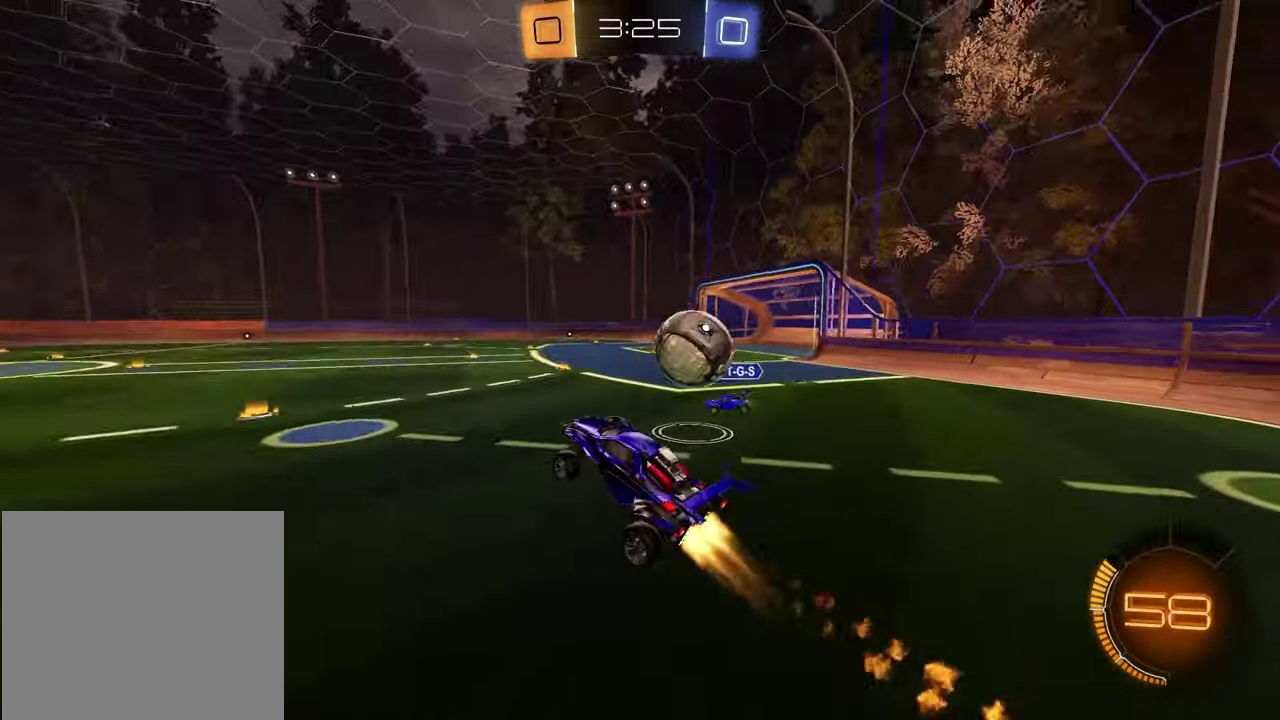
{"buttons": ["L1", "R2"], "left_stick": "up", "right_stick": "center"}
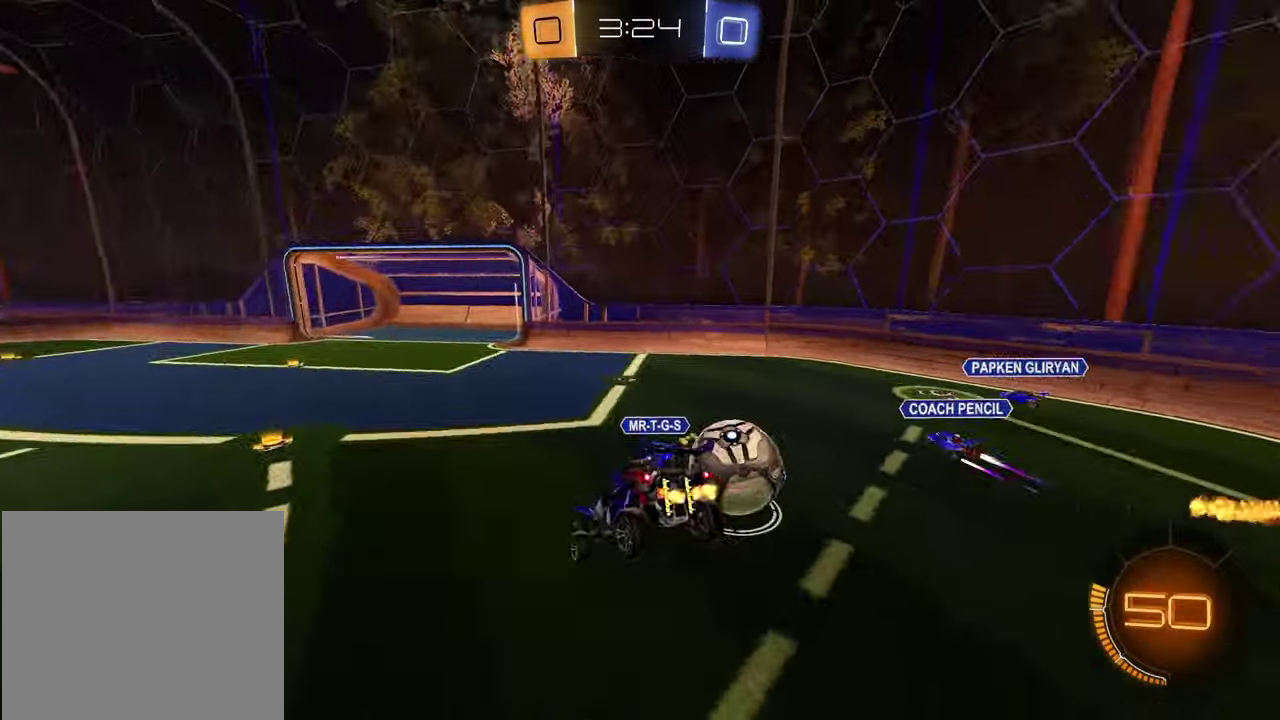
{"buttons": ["SQUARE", "R2"], "left_stick": "up", "right_stick": "center", "events": [[17, "TRIANGLE", "down"], [17, "left_stick", "up-right"], [133, "TRIANGLE", "up"], [183, "L1", "up"], [183, "left_stick", "center"], [267, "CROSS", "down"], [367, "left_stick", "up-left"], [400, "CROSS", "up"], [400, "SQUARE", "down"], [433, "left_stick", "up"]]}
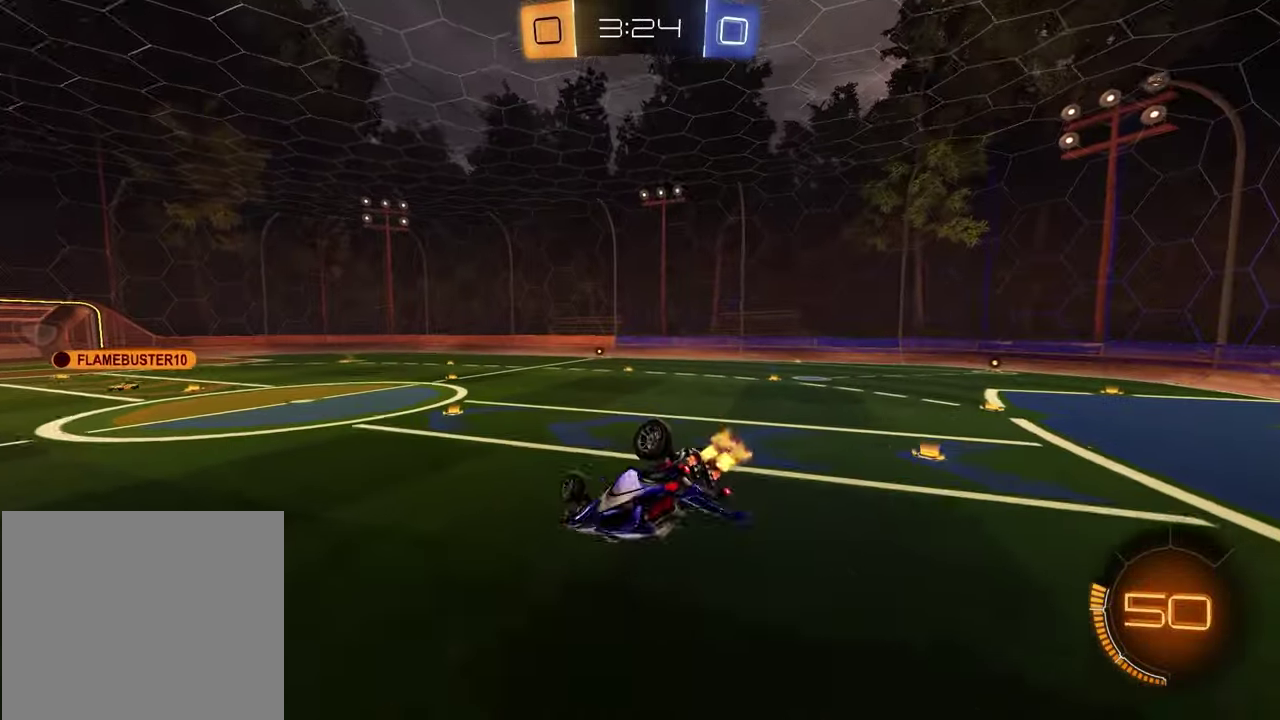
{"buttons": ["R1", "R2"], "left_stick": "down-right", "right_stick": "center", "events": [[117, "left_stick", "center"], [183, "R1", "down"], [200, "left_stick", "down"], [283, "left_stick", "down-right"], [433, "SQUARE", "up"]]}
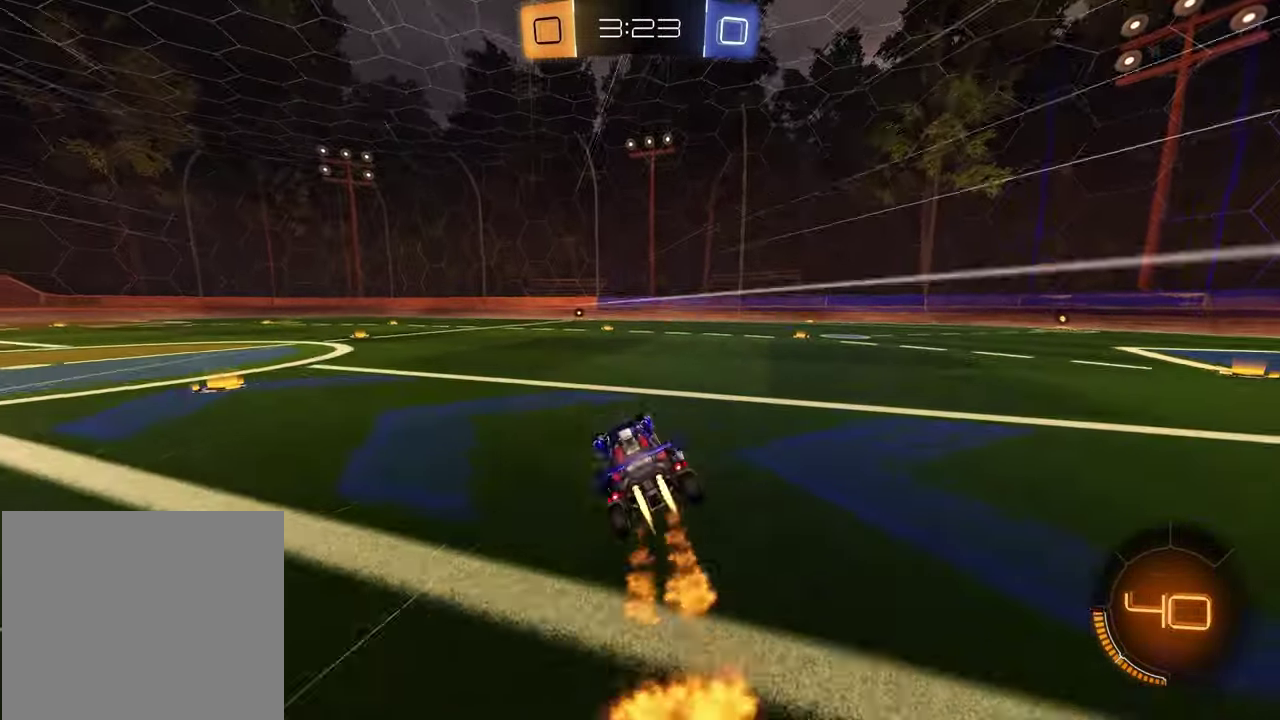
{"buttons": ["R2"], "left_stick": "center", "right_stick": "center", "events": [[17, "TRIANGLE", "down"], [33, "left_stick", "center"], [100, "TRIANGLE", "up"], [217, "R1", "up"]]}
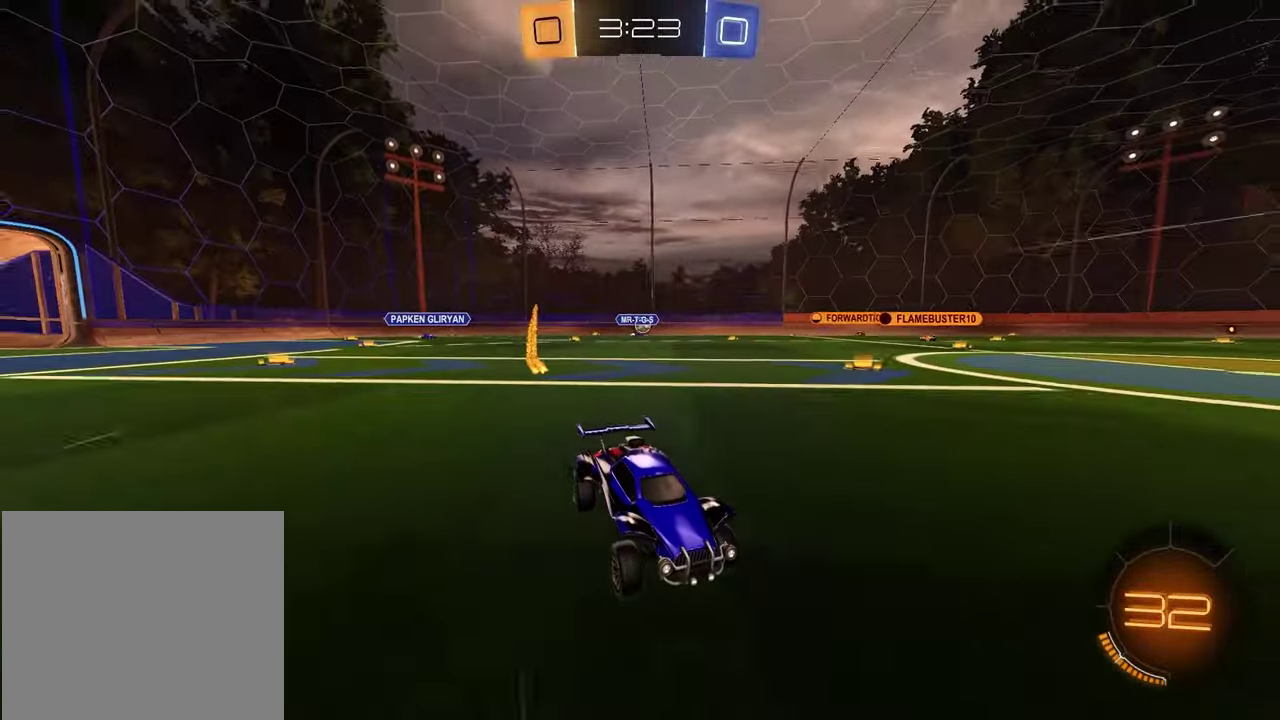
{"buttons": ["R2"], "left_stick": "center", "right_stick": "center", "events": [[183, "TRIANGLE", "down"], [300, "TRIANGLE", "up"]]}
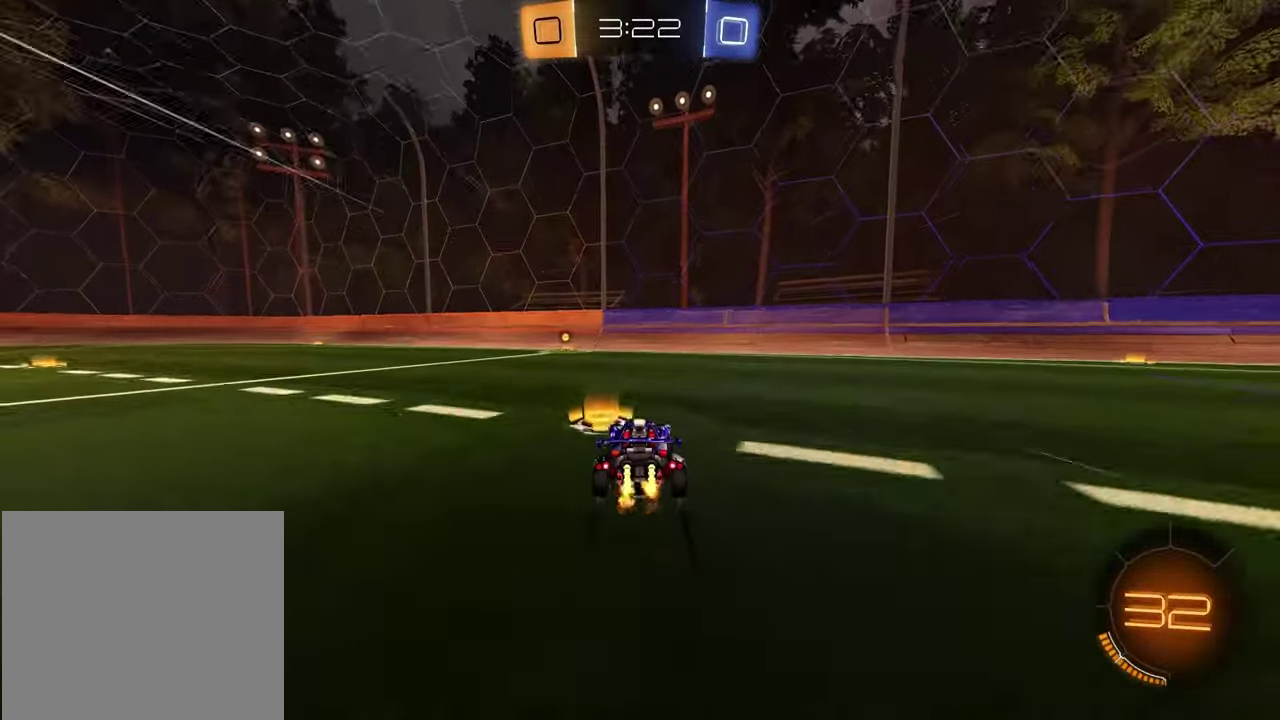
{"buttons": ["R2"], "left_stick": "center", "right_stick": "center", "events": [[117, "R1", "down"], [117, "TRIANGLE", "down"], [217, "TRIANGLE", "up"], [300, "left_stick", "left"], [317, "R1", "up"], [467, "left_stick", "center"]]}
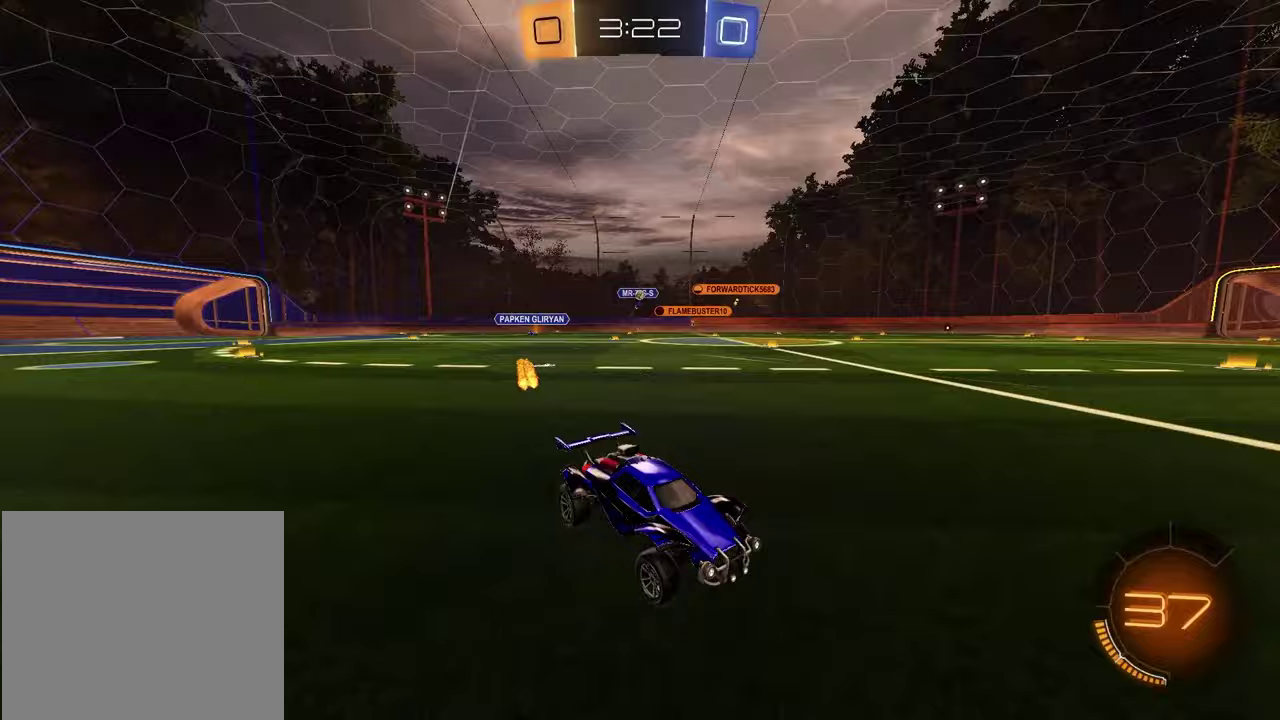
{"buttons": ["R1", "R2"], "left_stick": "left", "right_stick": "center", "events": [[50, "left_stick", "left"], [467, "R1", "down"]]}
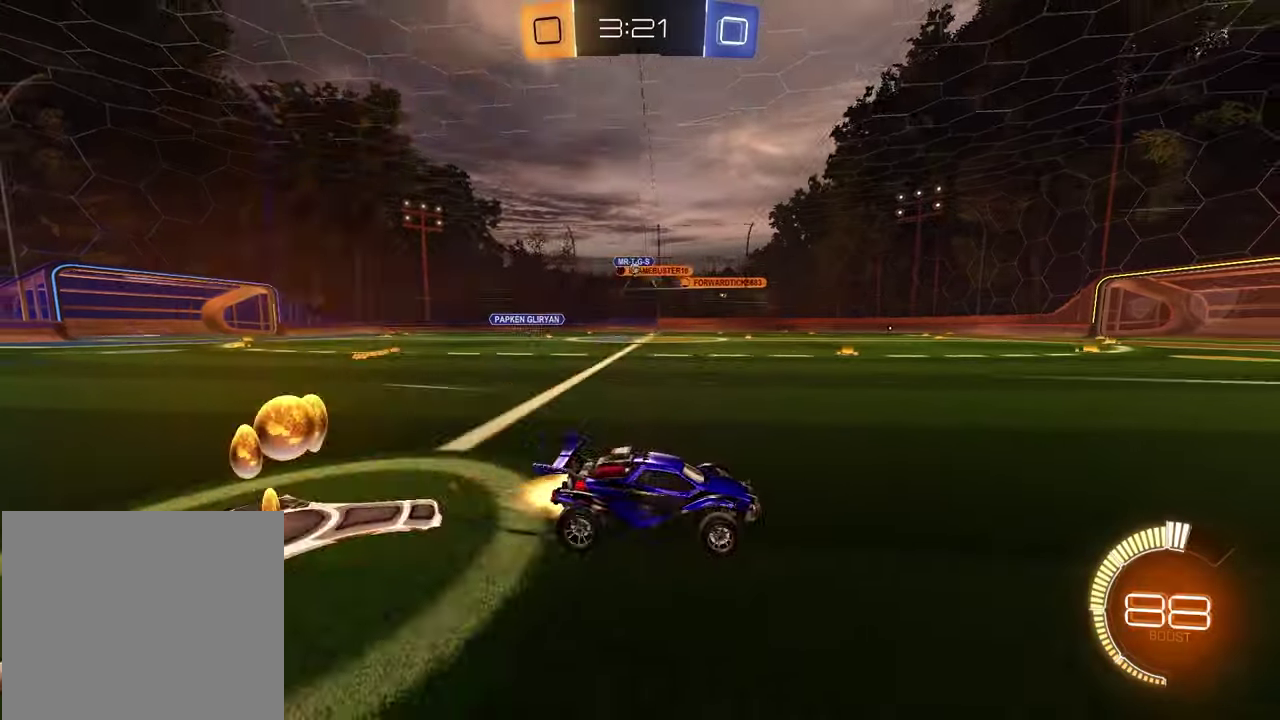
{"buttons": ["R2"], "left_stick": "center", "right_stick": "center", "events": [[233, "left_stick", "center"], [250, "R1", "up"]]}
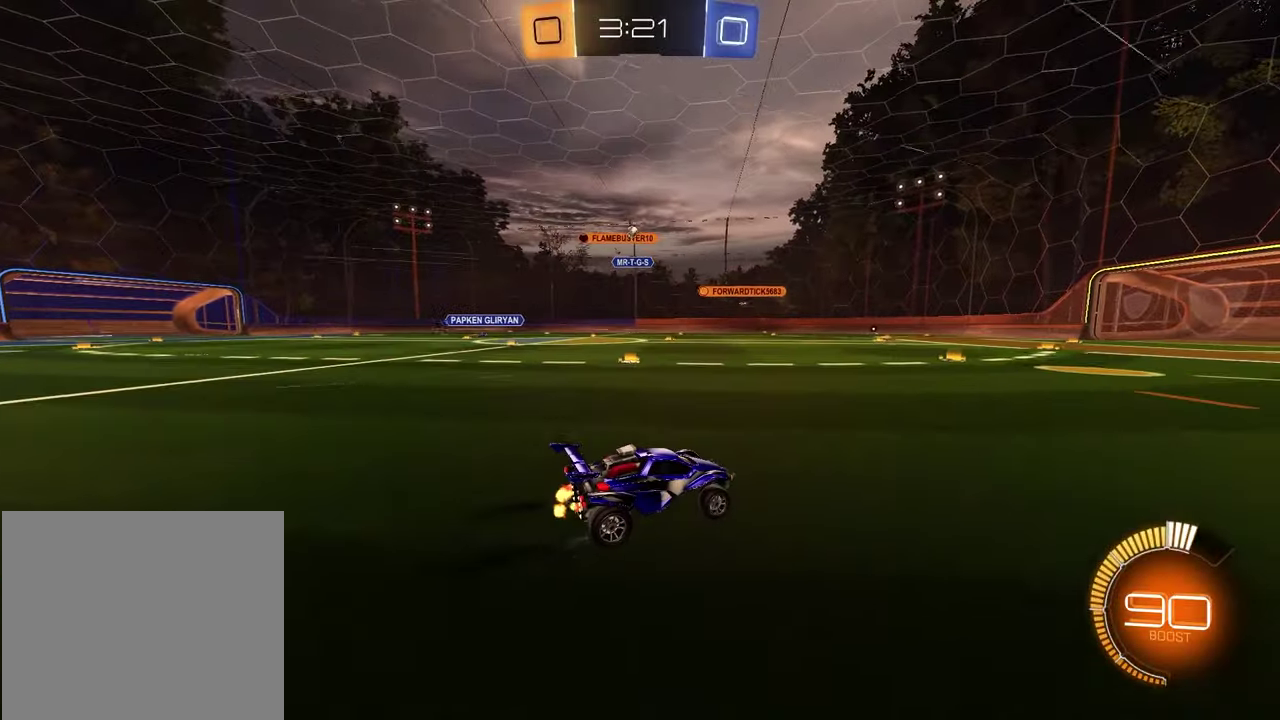
{"buttons": ["R2"], "left_stick": "center", "right_stick": "center", "events": [[250, "left_stick", "right"], [333, "left_stick", "center"]]}
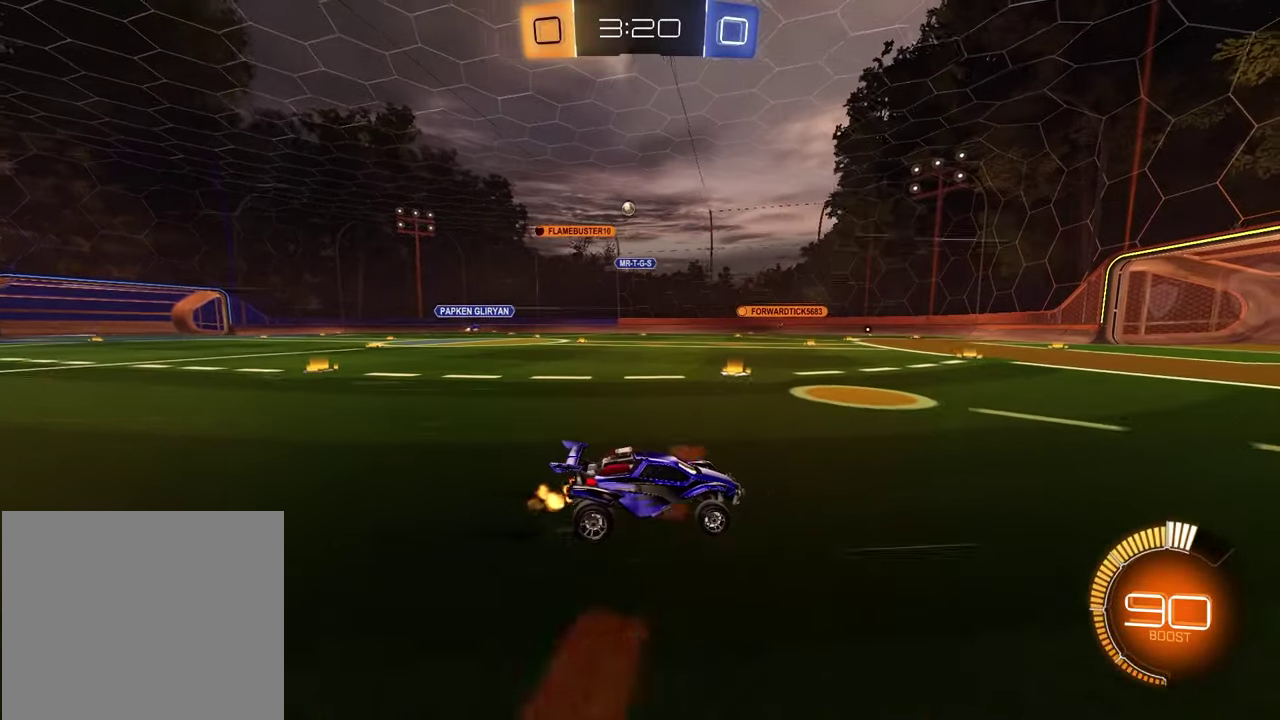
{"buttons": ["R2"], "left_stick": "center", "right_stick": "center", "events": [[233, "left_stick", "left"], [433, "left_stick", "center"]]}
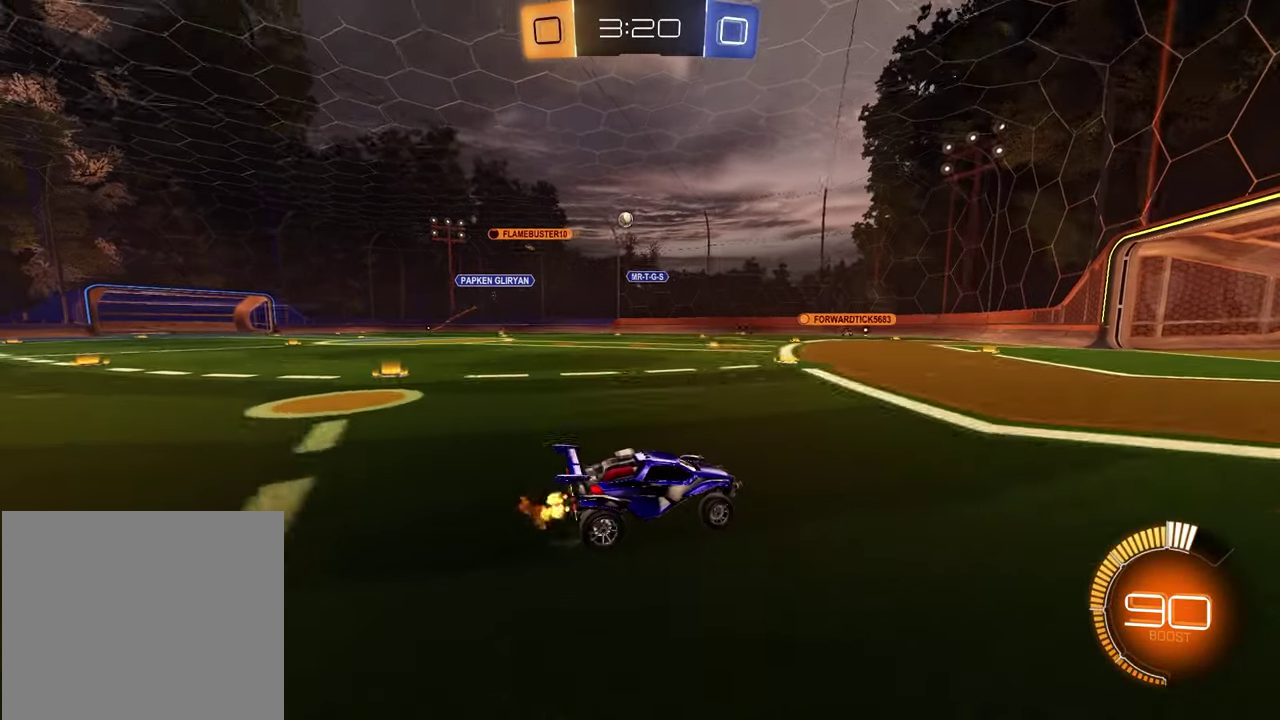
{"buttons": [], "left_stick": "center", "right_stick": "center", "events": [[467, "R2", "up"]]}
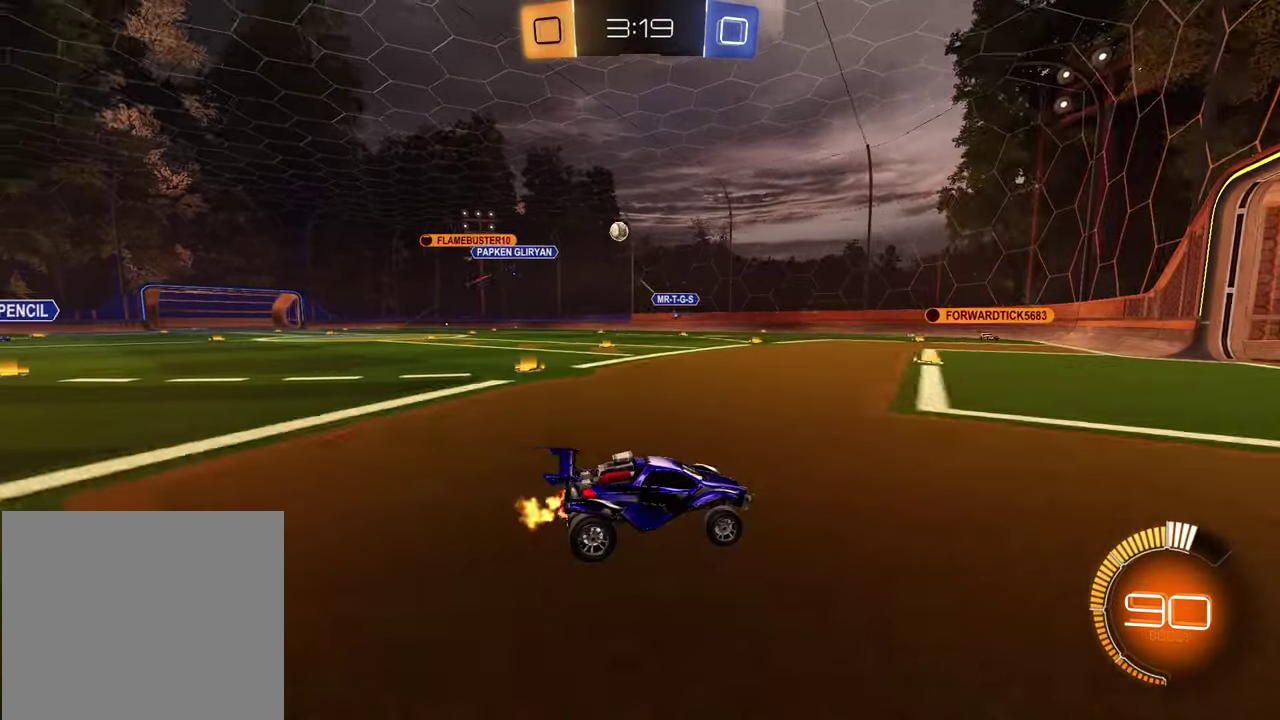
{"buttons": [], "left_stick": "center", "right_stick": "center", "events": [[67, "L2", "down"], [117, "left_stick", "right"], [183, "left_stick", "center"], [250, "L2", "up"], [250, "left_stick", "left"], [383, "left_stick", "center"]]}
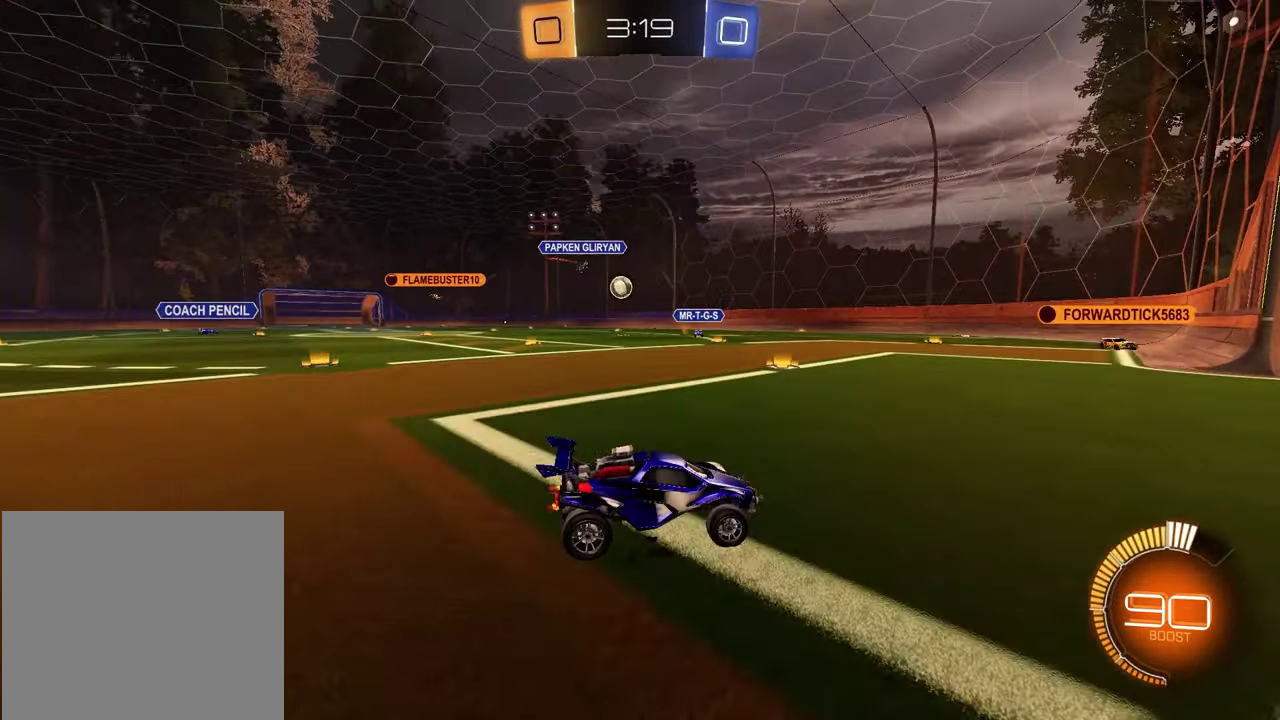
{"buttons": [], "left_stick": "left", "right_stick": "center", "events": [[133, "left_stick", "left"], [183, "L2", "down"], [350, "L2", "up"]]}